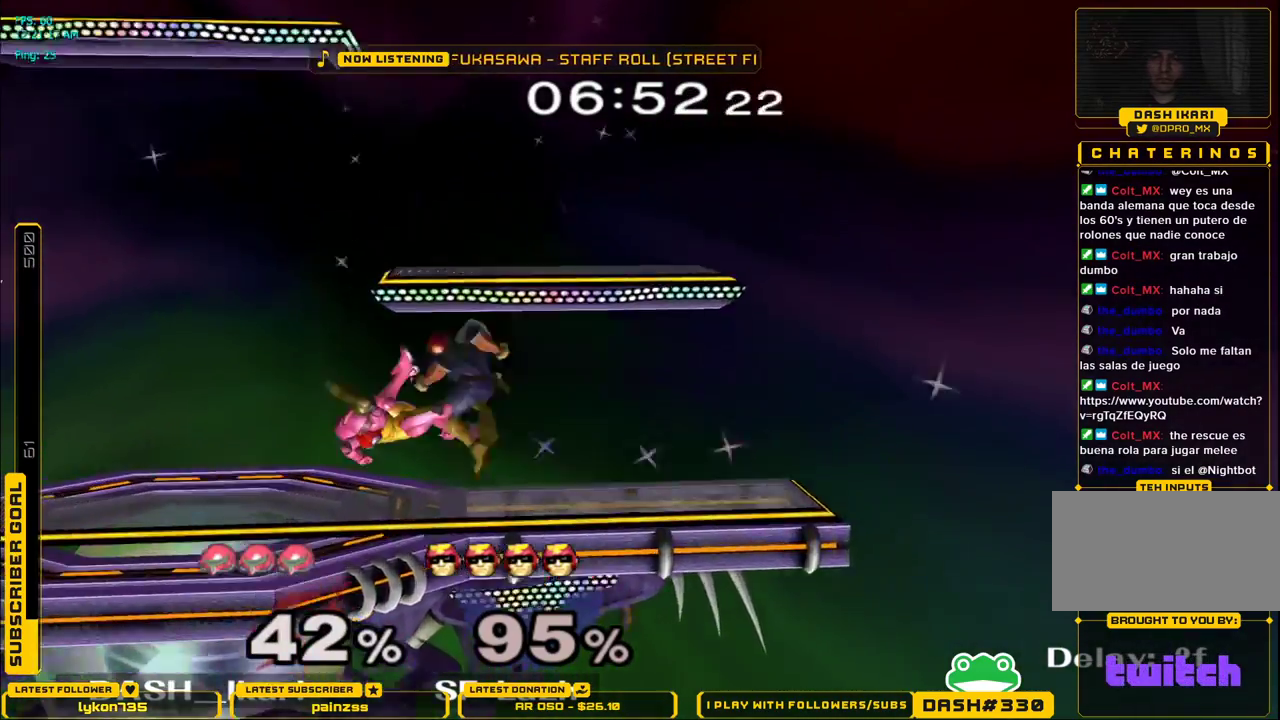
Gameplay with a controller (Nintendo layout); each line is a JSON object with the inputs held at the frame after it. "events" lists button and stick changes between this image and that frame as [ms after this image, input, new state], when the widget could be followed in between. Not read: L3 R3.
{"buttons": ["L1"], "left_stick": "up-left", "right_stick": "center", "events": [[83, "L1", "down"], [83, "left_stick", "up-left"], [150, "right_stick", "right"], [300, "right_stick", "center"]]}
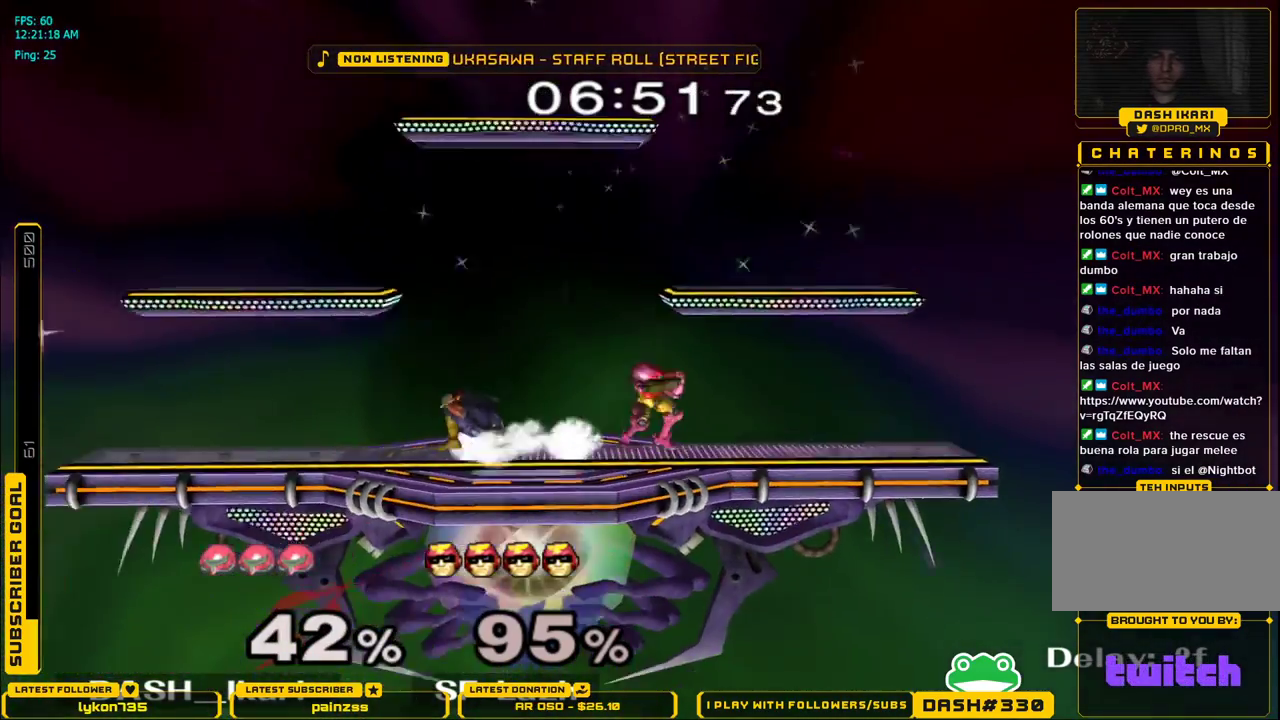
{"buttons": ["X"], "left_stick": "right", "right_stick": "center", "events": [[133, "L1", "up"], [167, "X", "down"], [183, "left_stick", "right"], [233, "X", "up"], [283, "X", "down"]]}
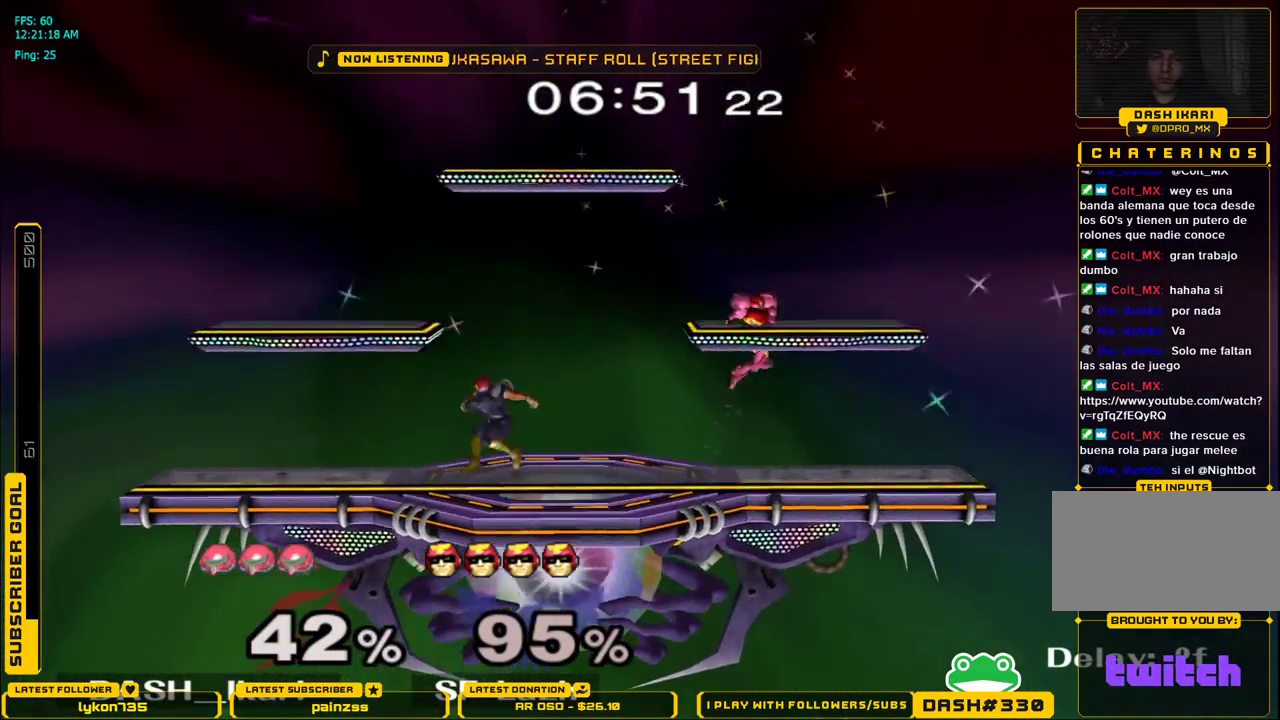
{"buttons": [], "left_stick": "left", "right_stick": "down", "events": [[33, "X", "up"], [100, "left_stick", "center"], [167, "left_stick", "down"], [183, "L1", "down"], [300, "L1", "up"], [300, "left_stick", "left"], [483, "right_stick", "down"]]}
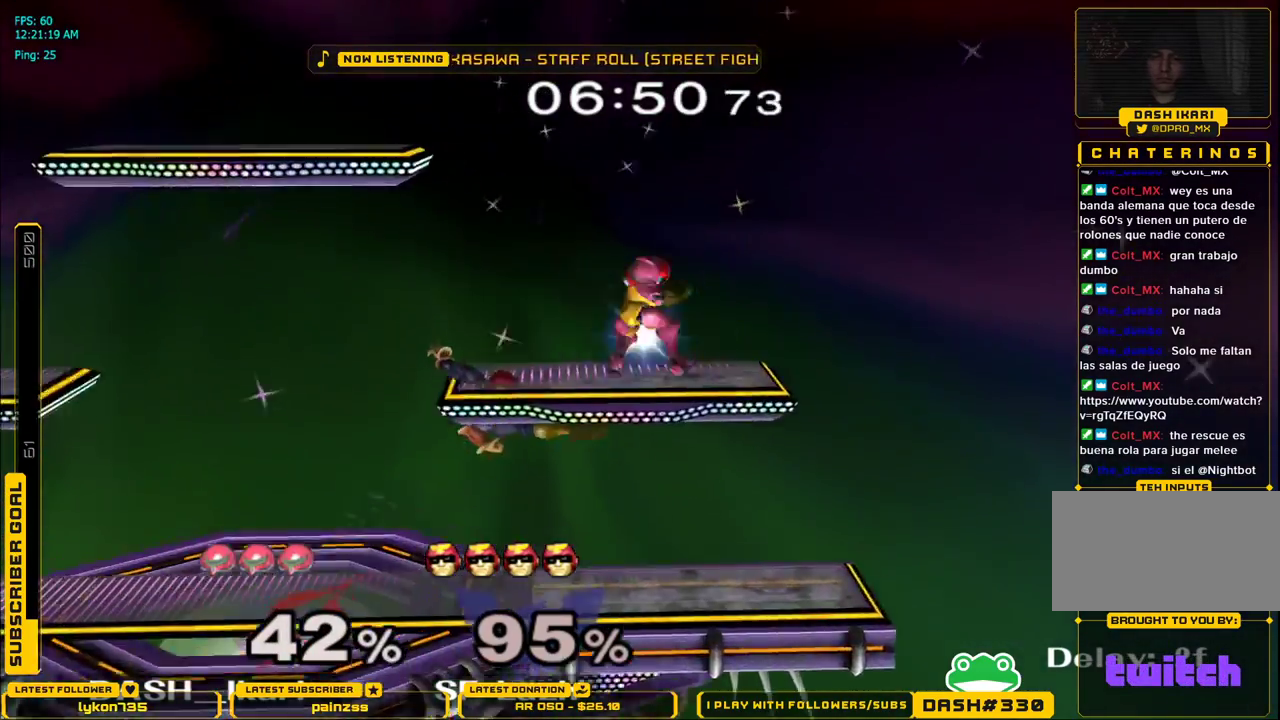
{"buttons": [], "left_stick": "center", "right_stick": "center", "events": [[17, "left_stick", "center"], [100, "left_stick", "down-left"], [133, "right_stick", "down-right"], [167, "left_stick", "left"], [267, "right_stick", "center"], [450, "left_stick", "center"]]}
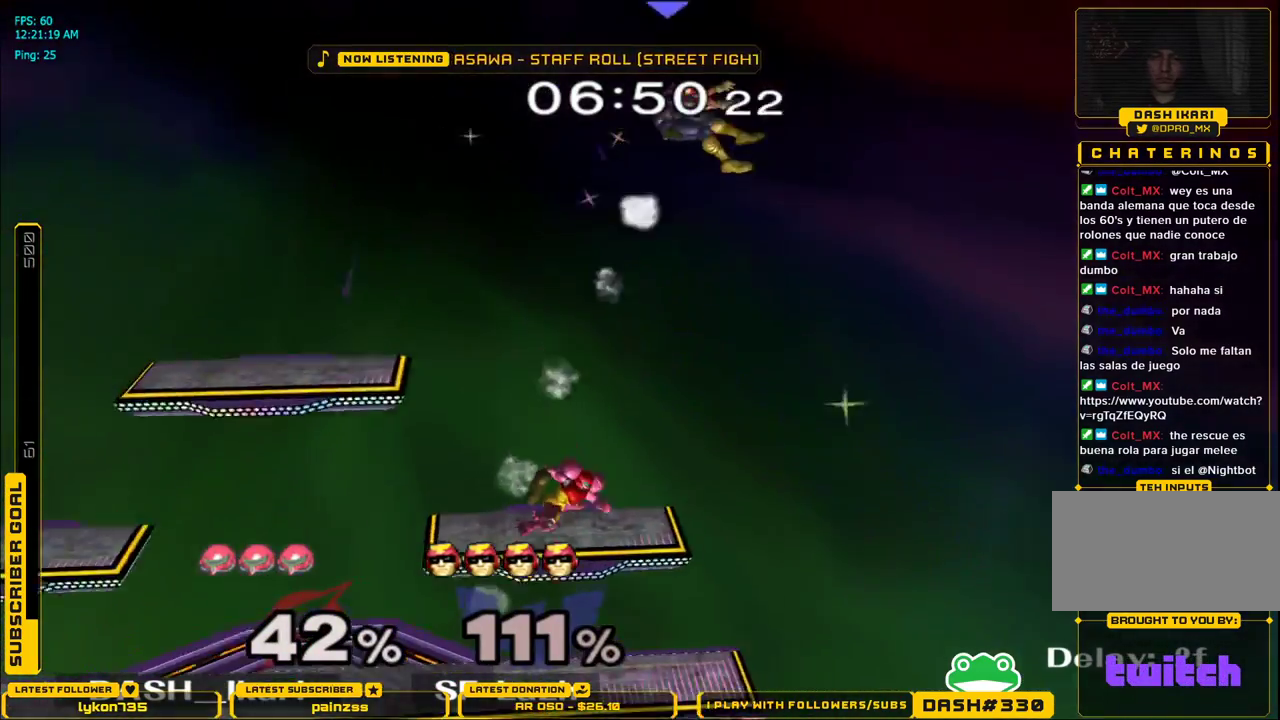
{"buttons": ["X"], "left_stick": "right", "right_stick": "center", "events": [[383, "left_stick", "right"], [433, "X", "down"]]}
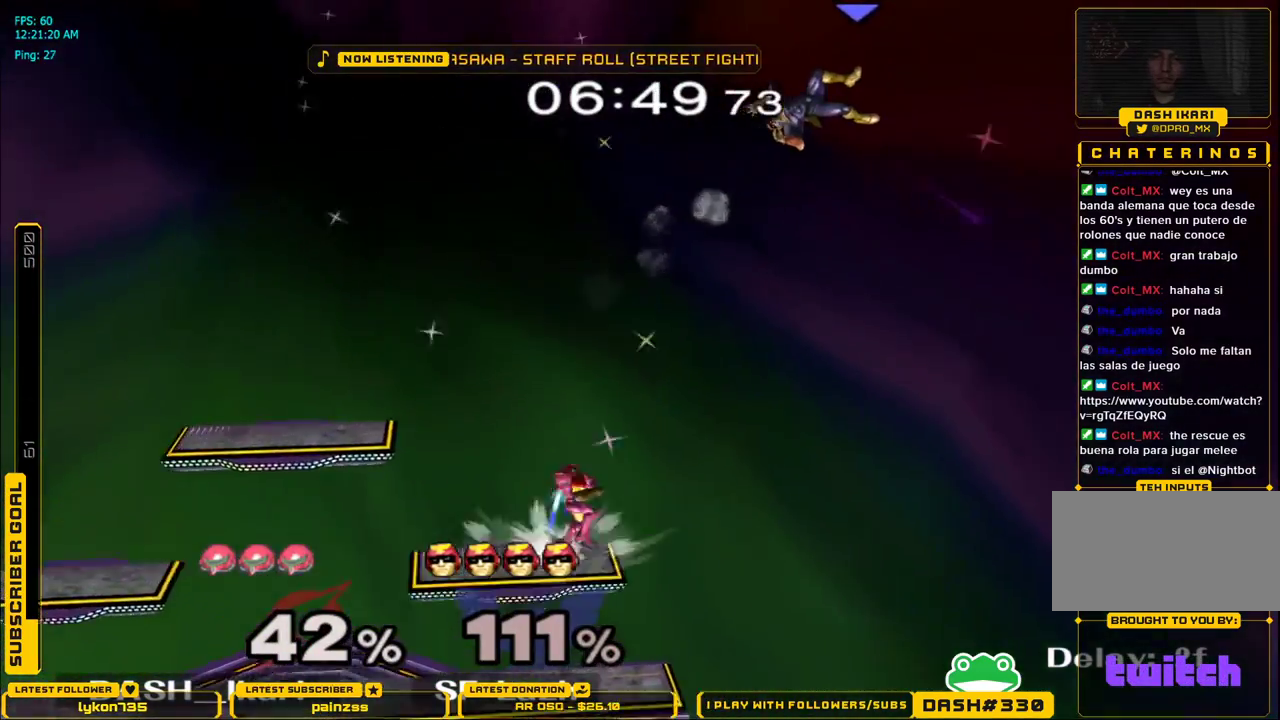
{"buttons": [], "left_stick": "center", "right_stick": "center", "events": [[100, "X", "up"], [150, "left_stick", "center"], [200, "B", "down"], [267, "B", "up"]]}
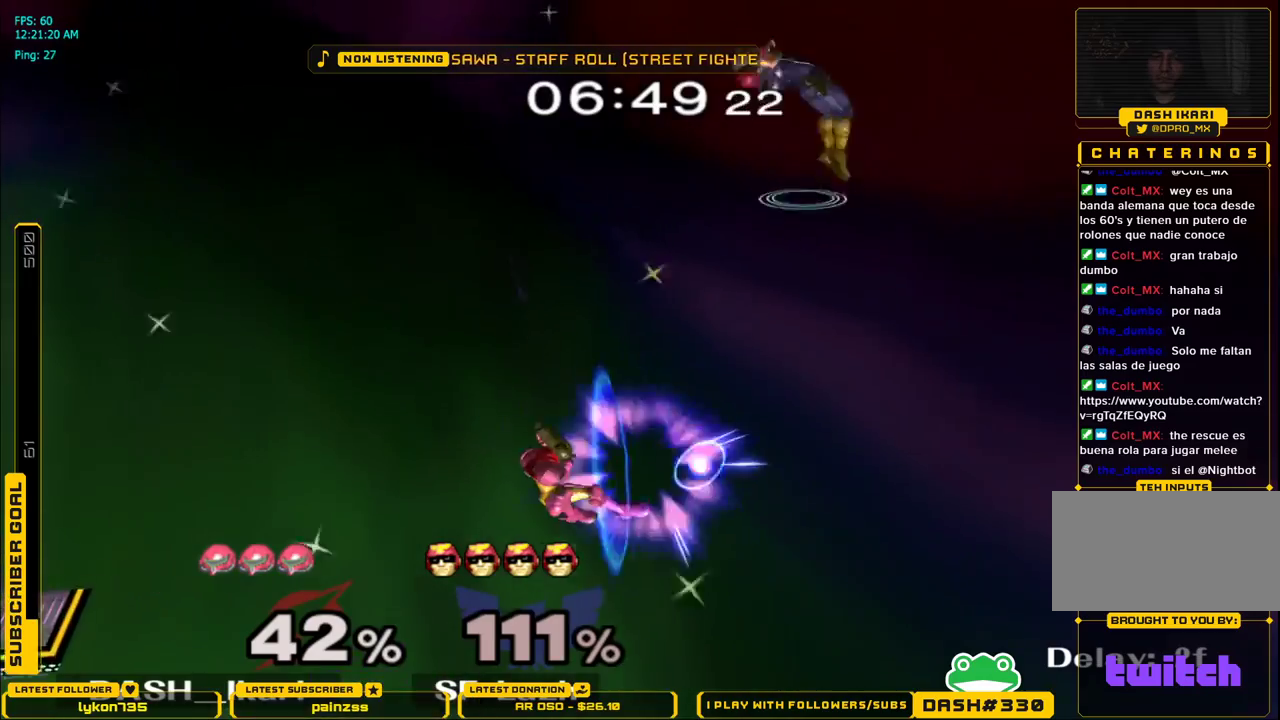
{"buttons": [], "left_stick": "left", "right_stick": "center", "events": [[450, "left_stick", "left"]]}
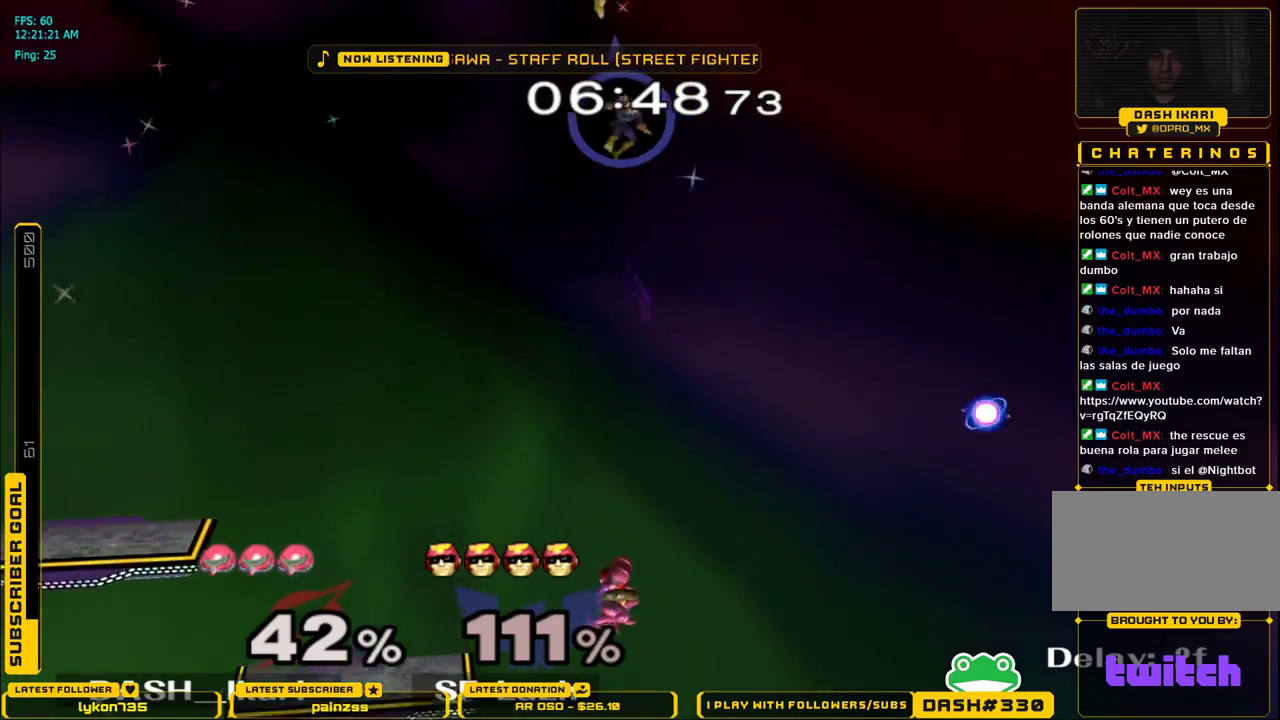
{"buttons": [], "left_stick": "left", "right_stick": "center", "events": [[17, "X", "down"], [83, "right_stick", "up"], [283, "right_stick", "center"], [500, "X", "up"]]}
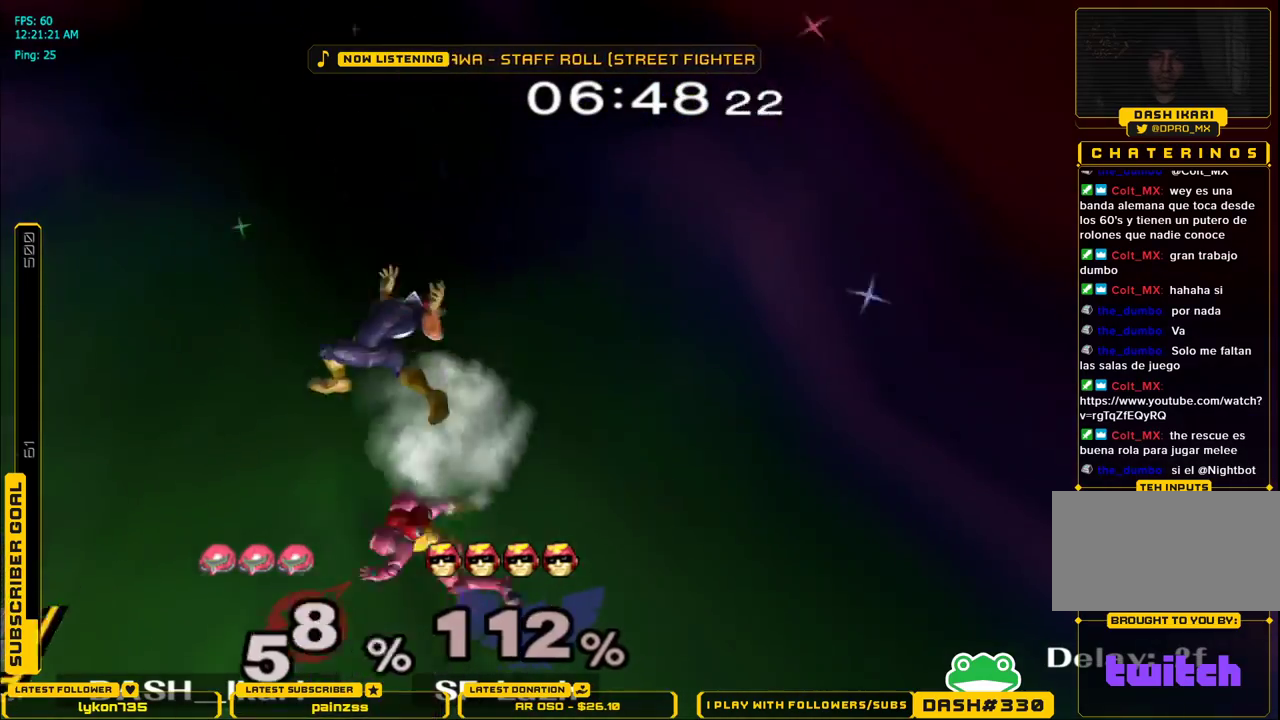
{"buttons": ["L1"], "left_stick": "left", "right_stick": "center", "events": [[183, "L1", "down"]]}
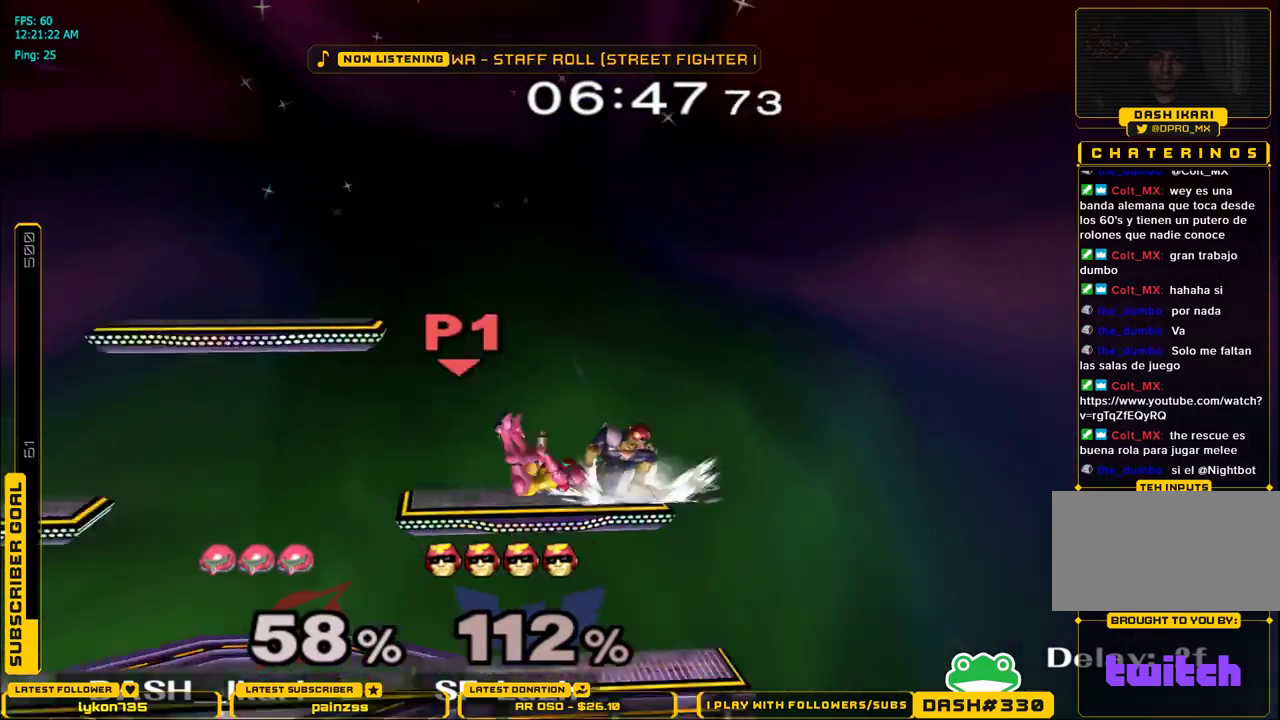
{"buttons": ["Z"], "left_stick": "left", "right_stick": "center", "events": [[67, "L1", "up"], [117, "left_stick", "up"], [267, "left_stick", "left"], [450, "Z", "down"]]}
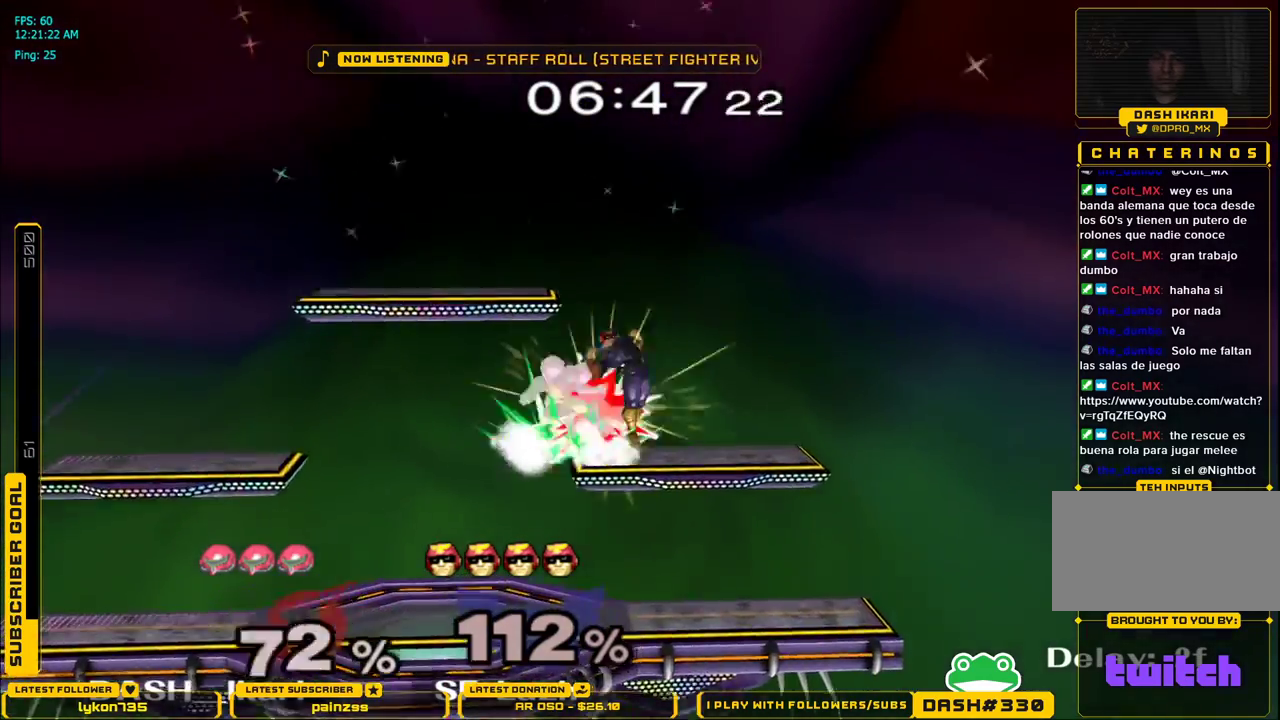
{"buttons": [], "left_stick": "left", "right_stick": "center", "events": [[467, "Z", "up"]]}
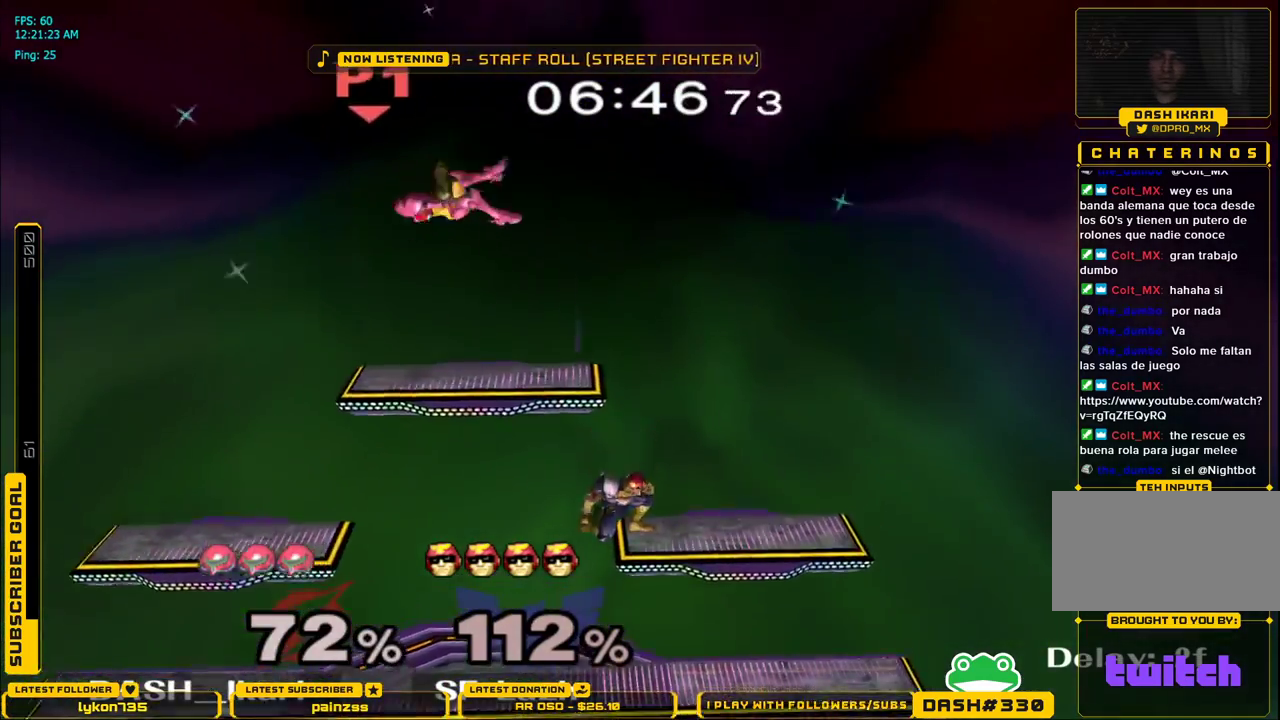
{"buttons": [], "left_stick": "left", "right_stick": "center", "events": []}
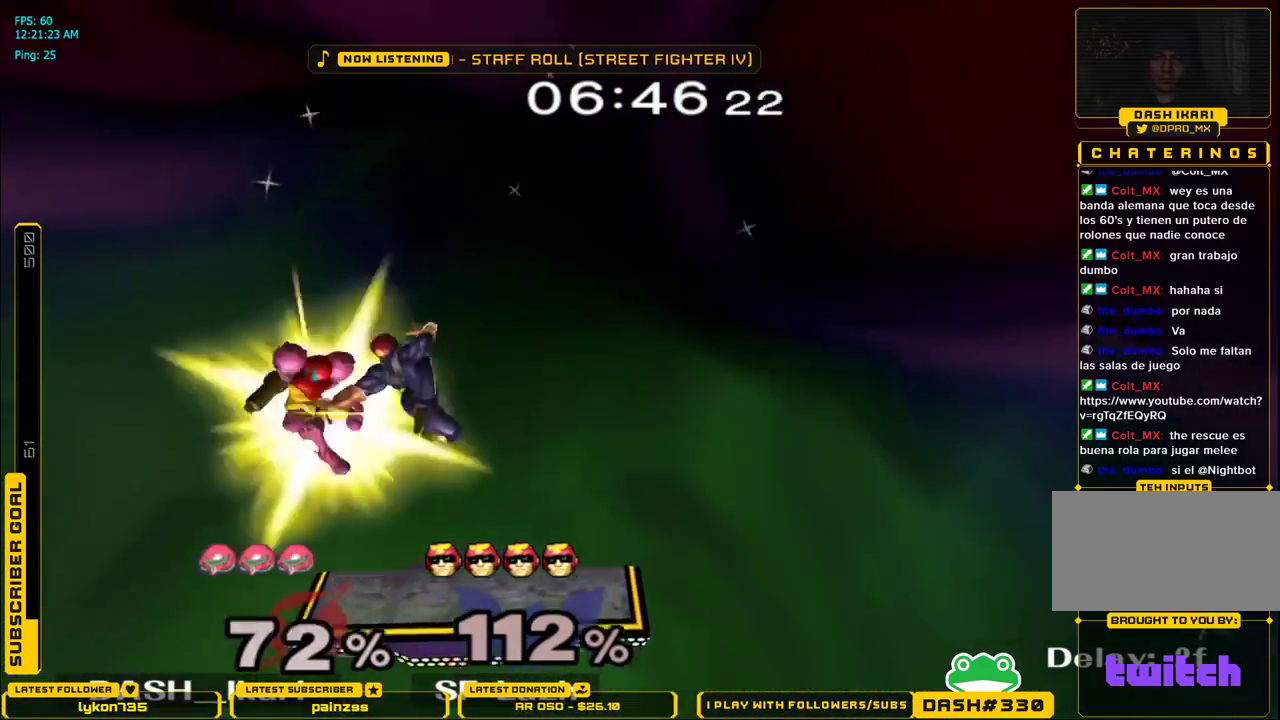
{"buttons": [], "left_stick": "left", "right_stick": "center", "events": [[100, "right_stick", "right"], [250, "right_stick", "center"]]}
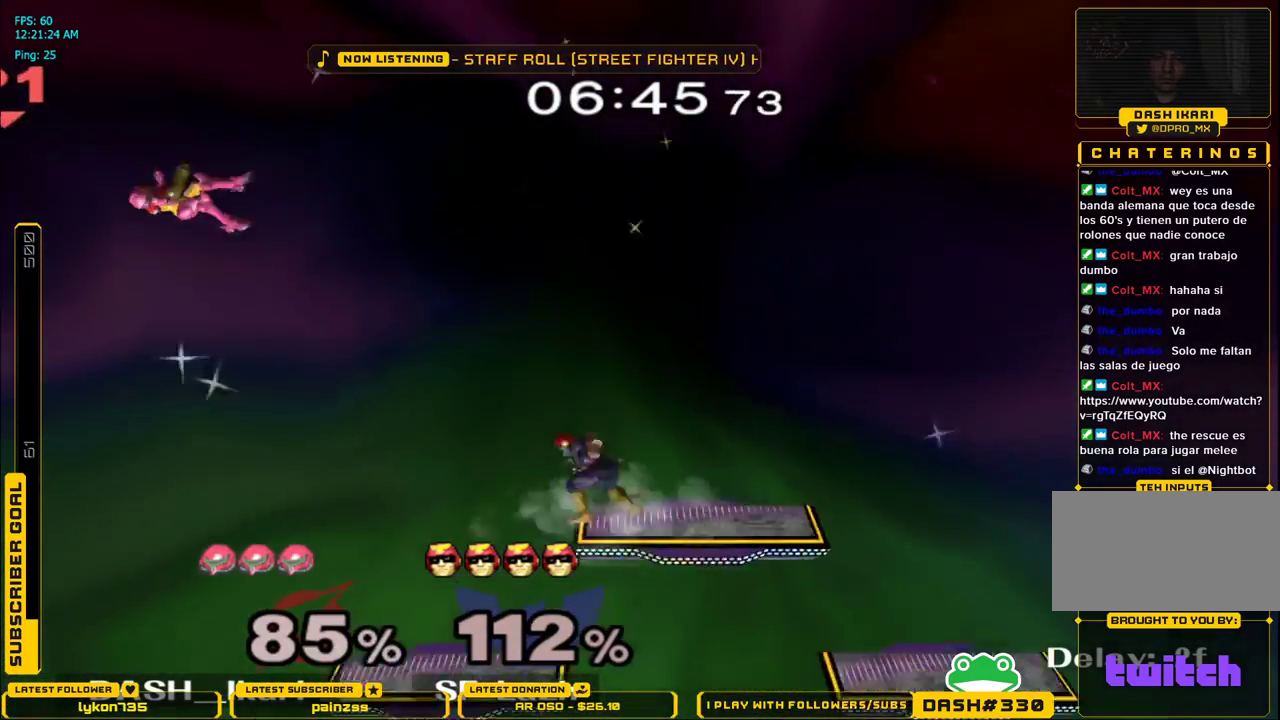
{"buttons": [], "left_stick": "down", "right_stick": "center", "events": [[50, "left_stick", "center"], [350, "left_stick", "down"]]}
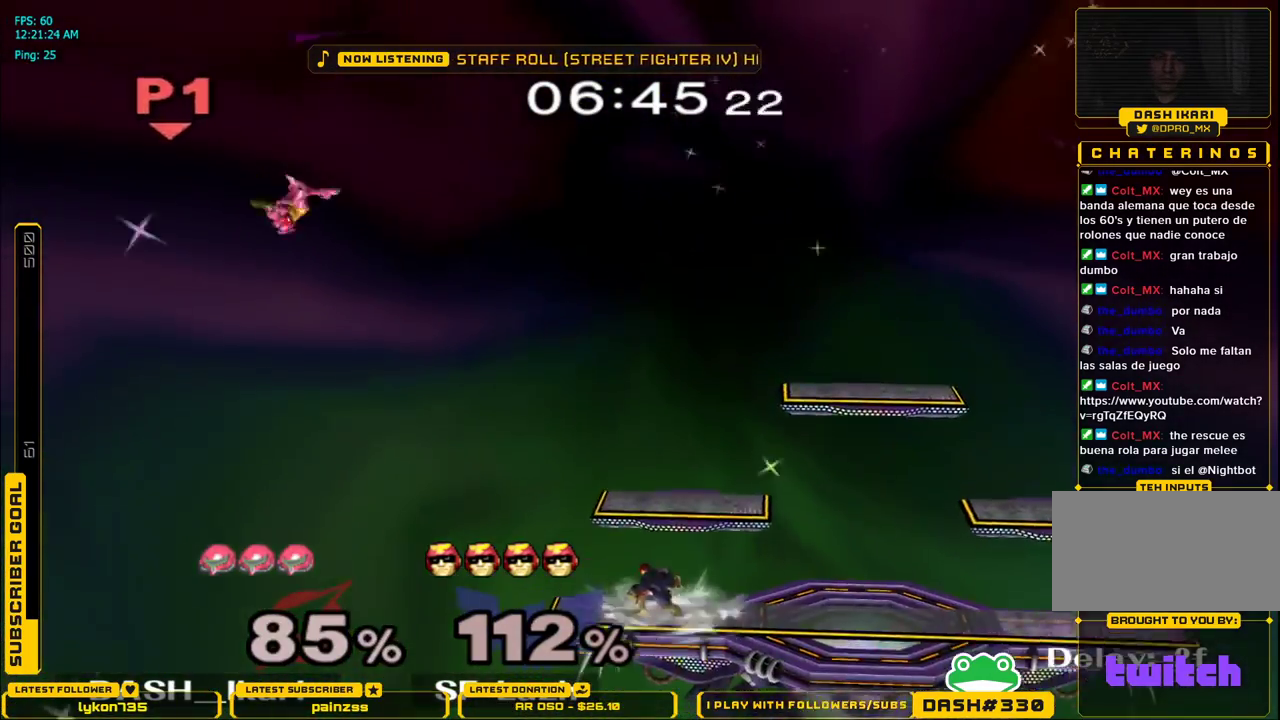
{"buttons": [], "left_stick": "right", "right_stick": "center", "events": [[33, "B", "down"], [67, "B", "up"], [133, "B", "down"], [200, "B", "up"], [233, "B", "down"], [267, "left_stick", "down-right"], [317, "B", "up"], [383, "left_stick", "right"]]}
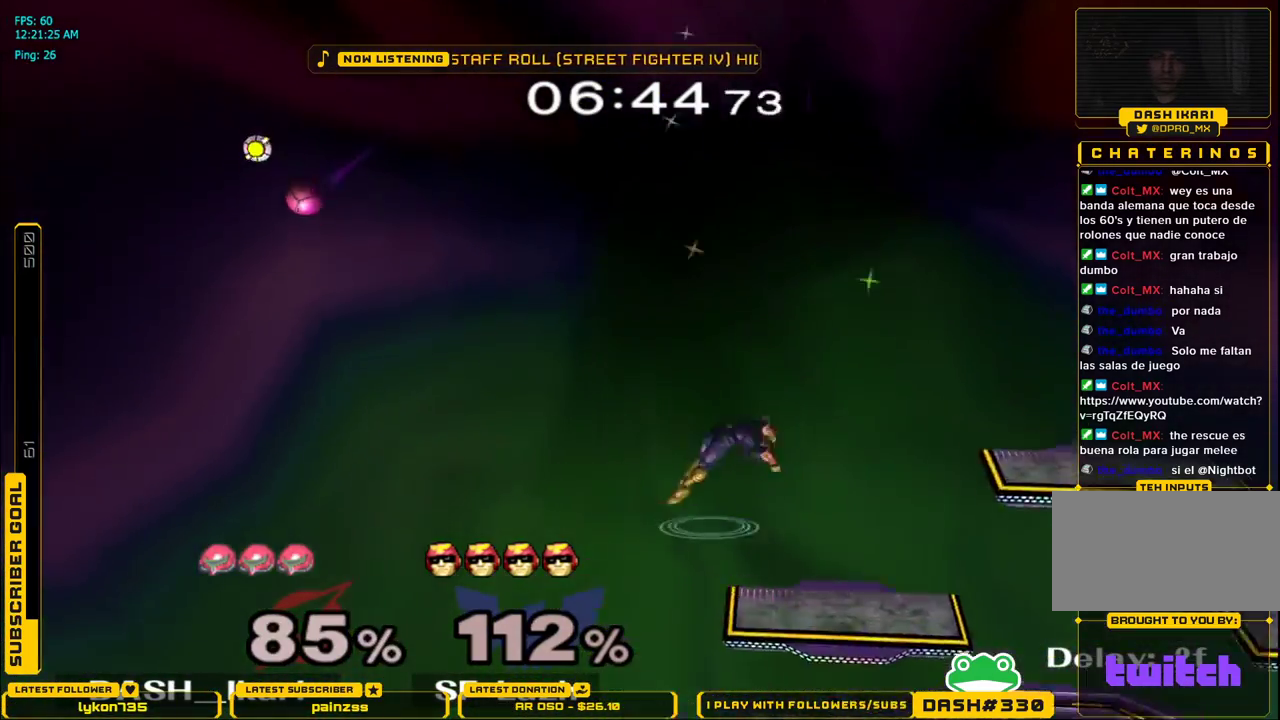
{"buttons": [], "left_stick": "down", "right_stick": "center", "events": [[33, "left_stick", "left"], [267, "left_stick", "down"], [333, "B", "down"], [350, "B", "up"], [483, "B", "down"], [500, "B", "up"]]}
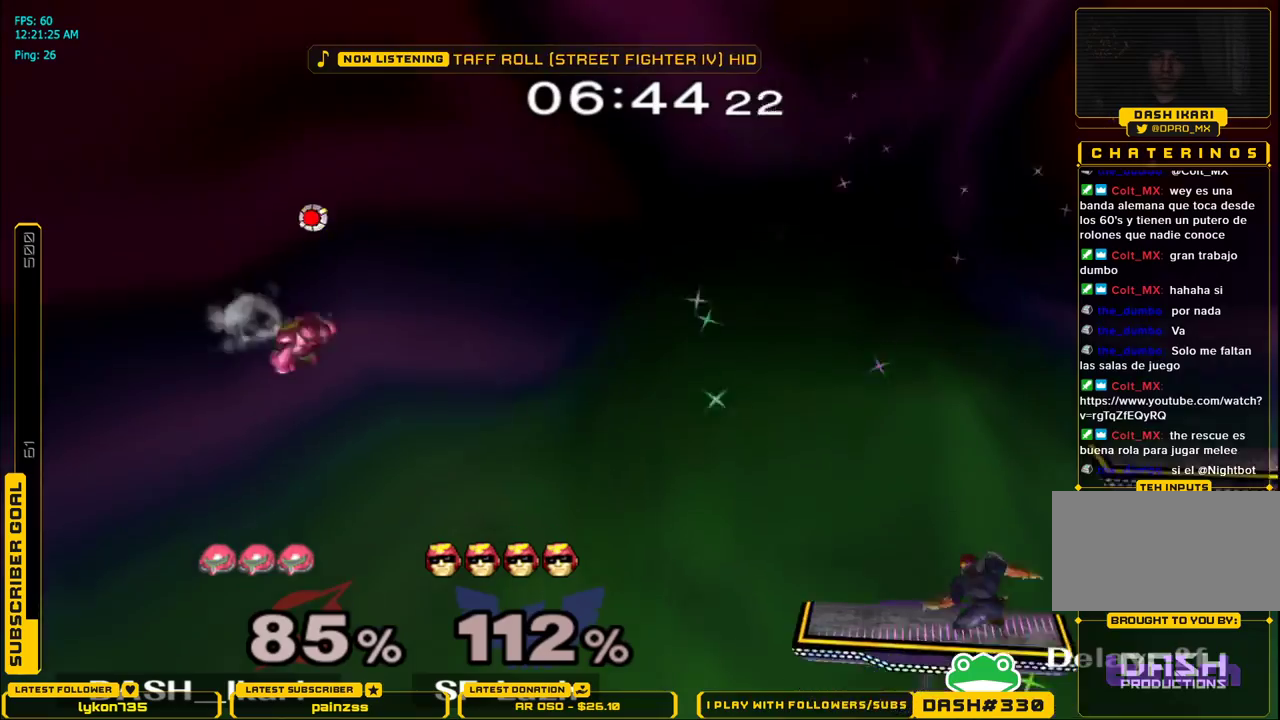
{"buttons": [], "left_stick": "right", "right_stick": "center", "events": [[33, "B", "down"], [133, "B", "up"], [183, "B", "down"], [233, "B", "up"], [233, "left_stick", "right"]]}
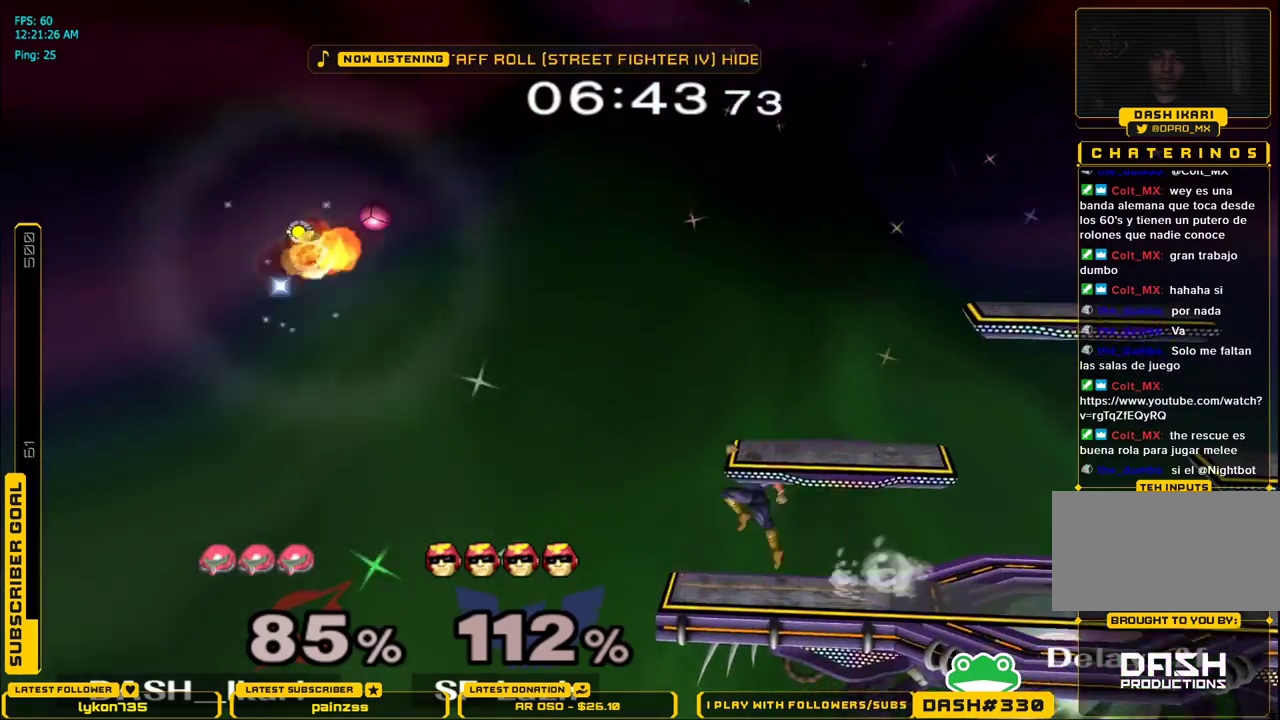
{"buttons": [], "left_stick": "up-right", "right_stick": "down", "events": [[133, "right_stick", "down"], [467, "left_stick", "up-right"]]}
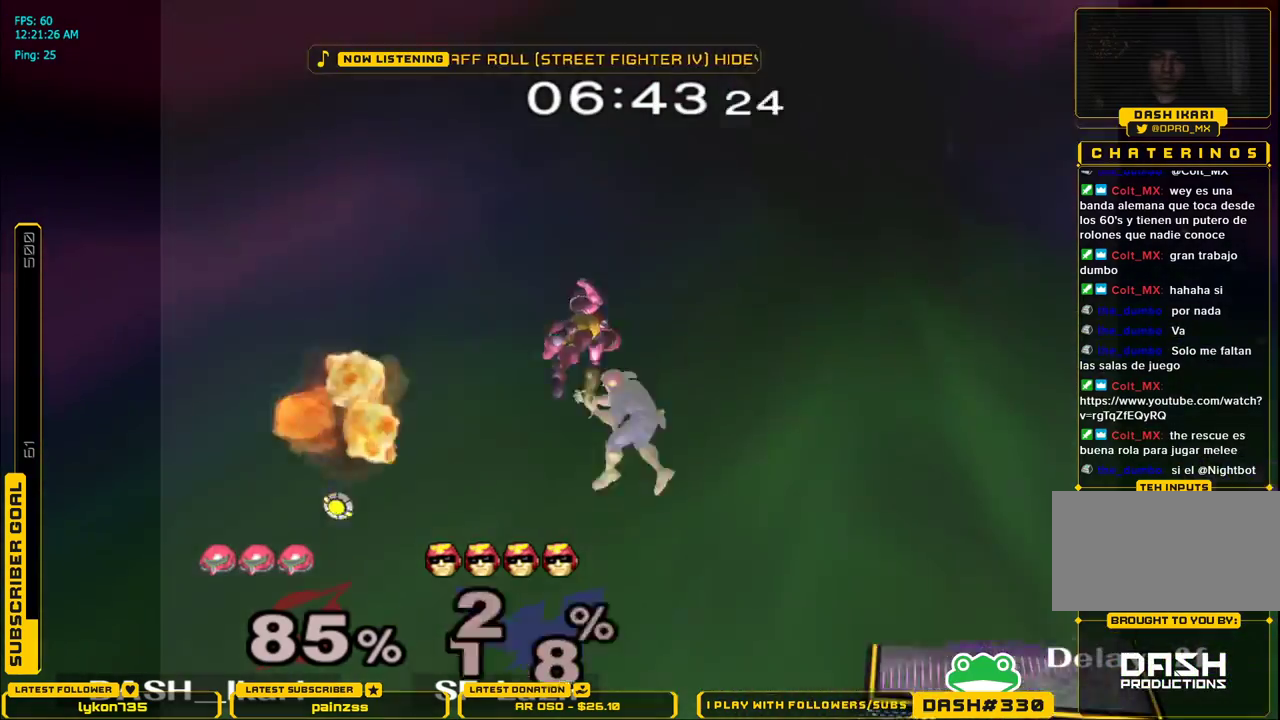
{"buttons": [], "left_stick": "down-right", "right_stick": "center", "events": [[183, "right_stick", "center"], [450, "left_stick", "down-right"]]}
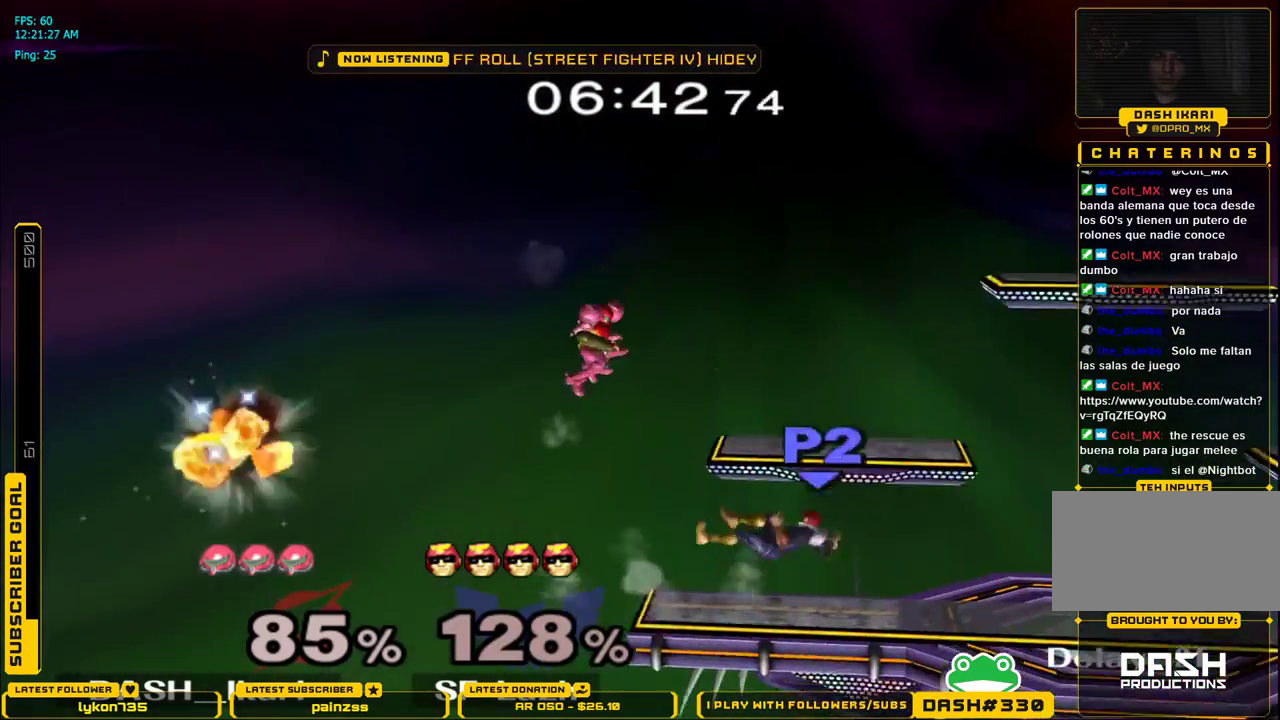
{"buttons": ["L1"], "left_stick": "center", "right_stick": "center", "events": [[50, "left_stick", "center"], [117, "A", "down"], [267, "A", "up"], [267, "left_stick", "down-right"], [317, "L1", "down"], [433, "left_stick", "center"]]}
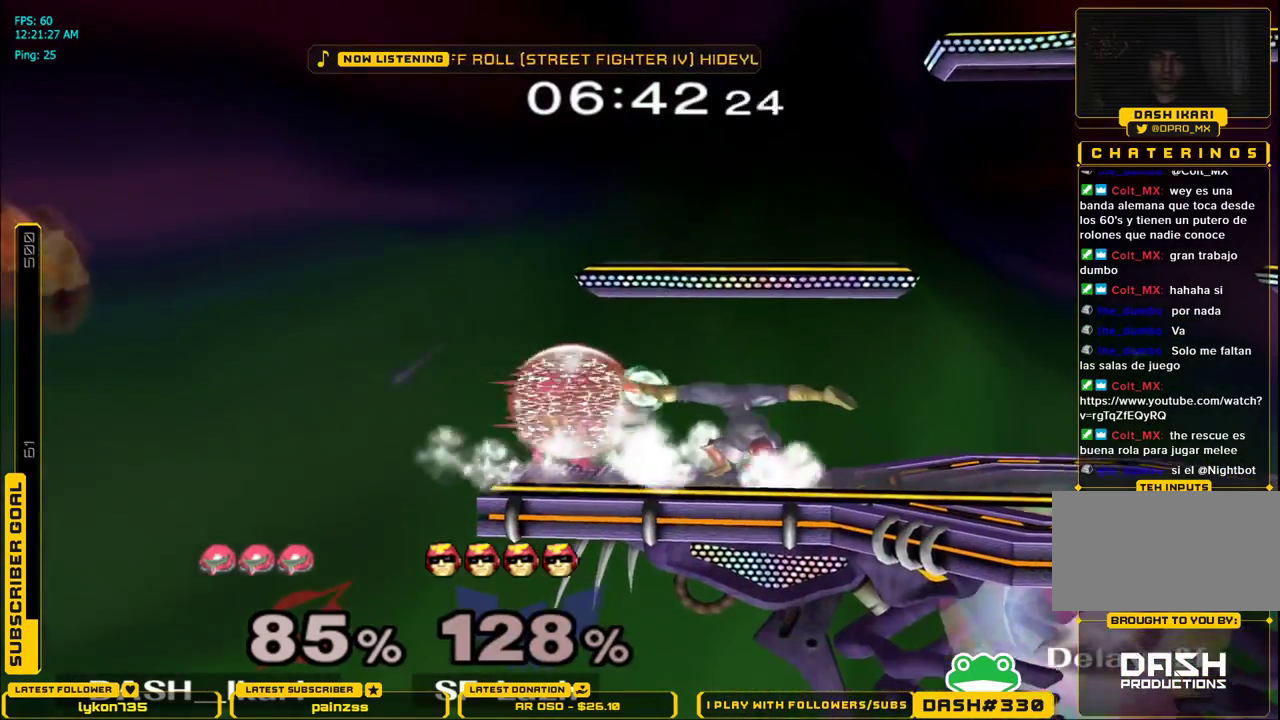
{"buttons": ["X"], "left_stick": "right", "right_stick": "center", "events": [[17, "left_stick", "down"], [67, "left_stick", "center"], [317, "X", "down"], [333, "left_stick", "right"], [367, "L1", "up"], [383, "X", "up"], [433, "X", "down"]]}
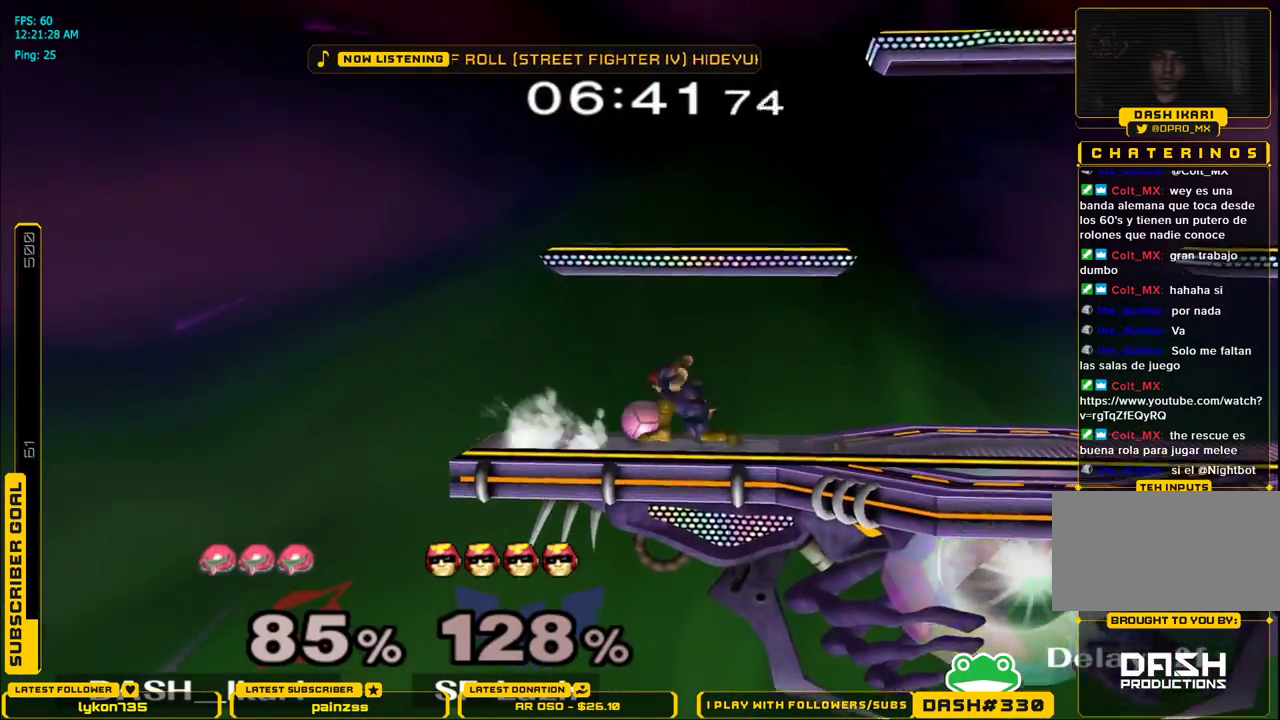
{"buttons": [], "left_stick": "right", "right_stick": "center", "events": [[167, "X", "up"], [317, "left_stick", "up"], [500, "left_stick", "right"]]}
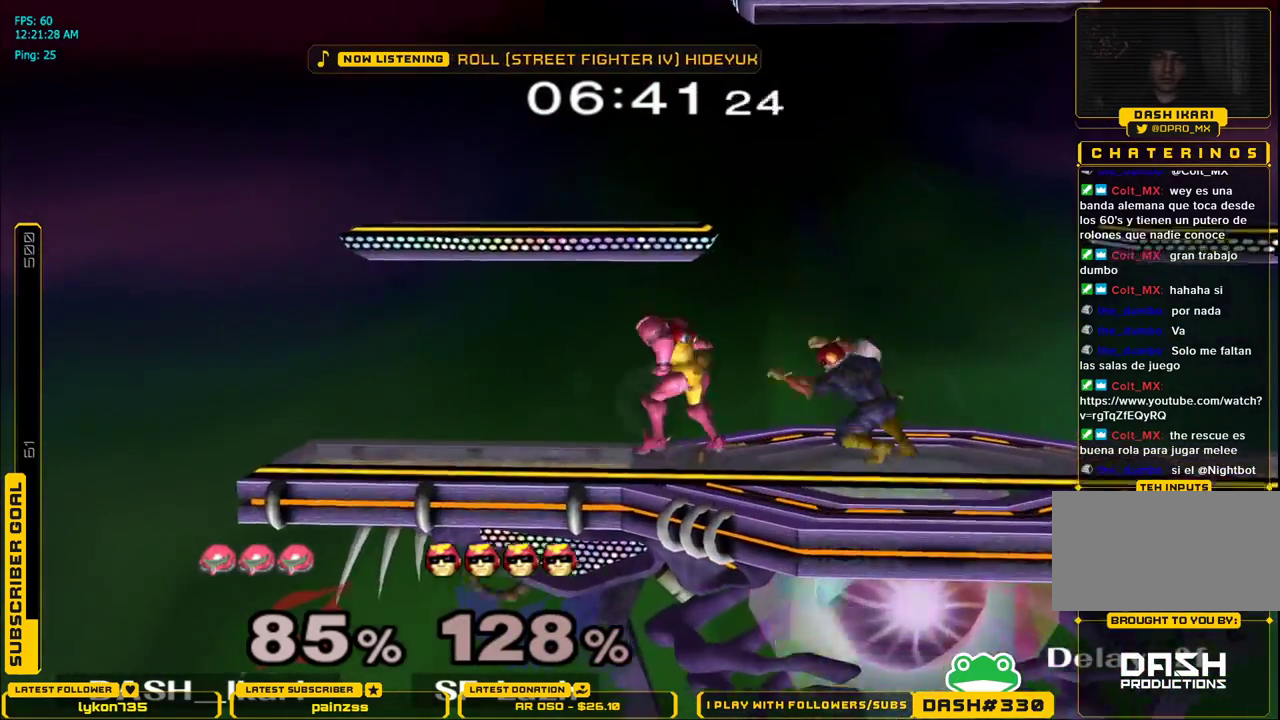
{"buttons": [], "left_stick": "up", "right_stick": "center", "events": [[67, "left_stick", "up-right"], [150, "A", "down"], [200, "left_stick", "up"], [250, "A", "up"]]}
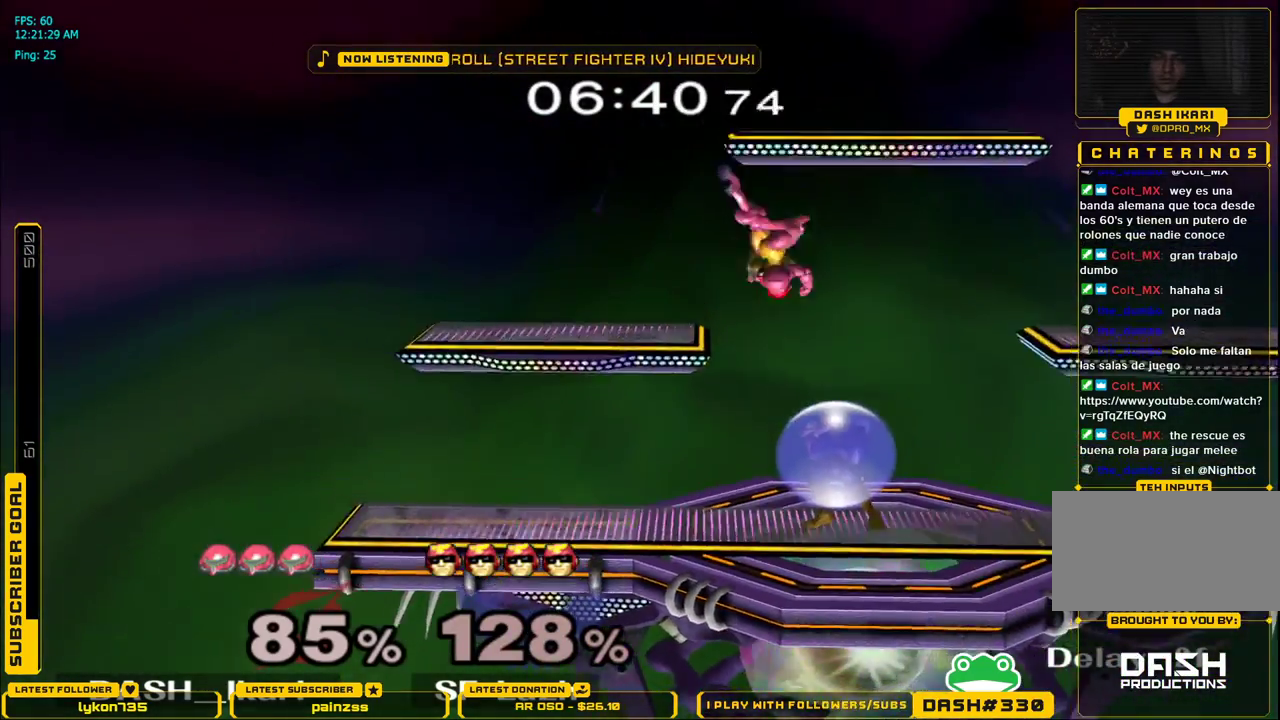
{"buttons": ["A"], "left_stick": "right", "right_stick": "center", "events": [[33, "left_stick", "up-right"], [167, "left_stick", "center"], [183, "A", "down"], [233, "A", "up"], [267, "A", "down"], [300, "A", "up"], [333, "A", "down"], [483, "left_stick", "right"]]}
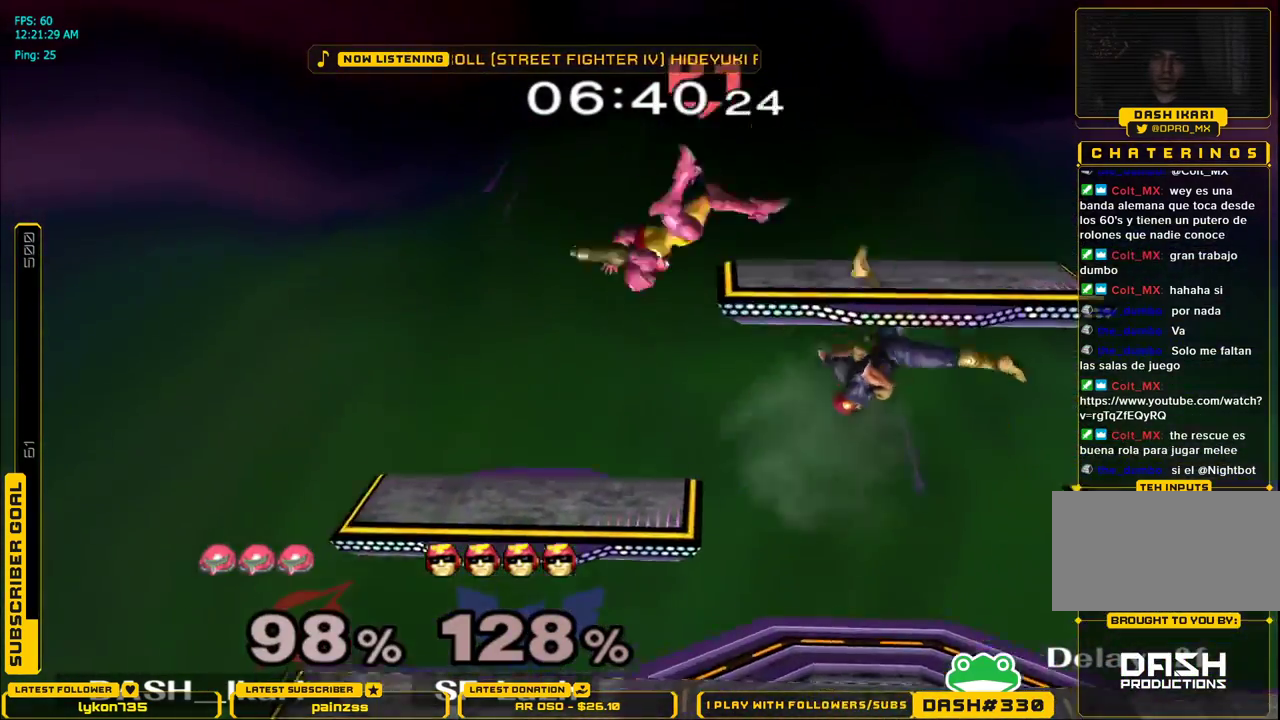
{"buttons": [], "left_stick": "center", "right_stick": "center", "events": [[133, "A", "up"], [383, "left_stick", "center"]]}
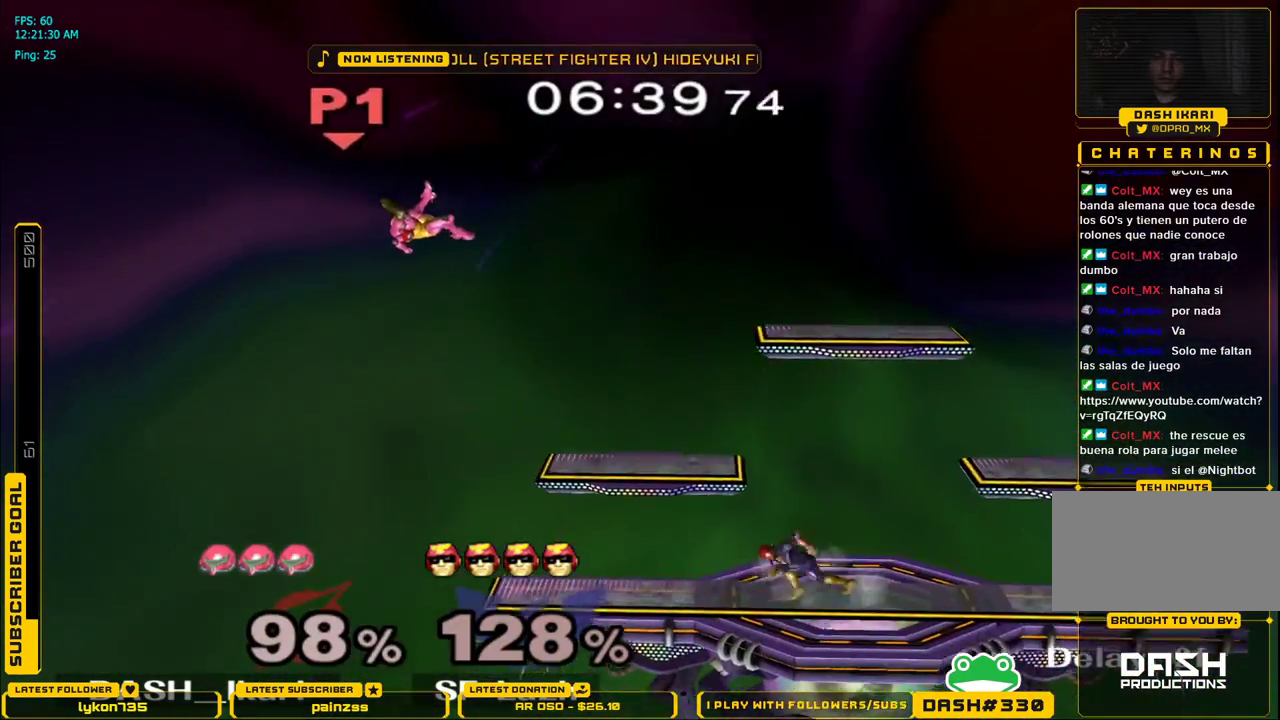
{"buttons": [], "left_stick": "down", "right_stick": "center", "events": [[133, "left_stick", "right"], [450, "left_stick", "down"]]}
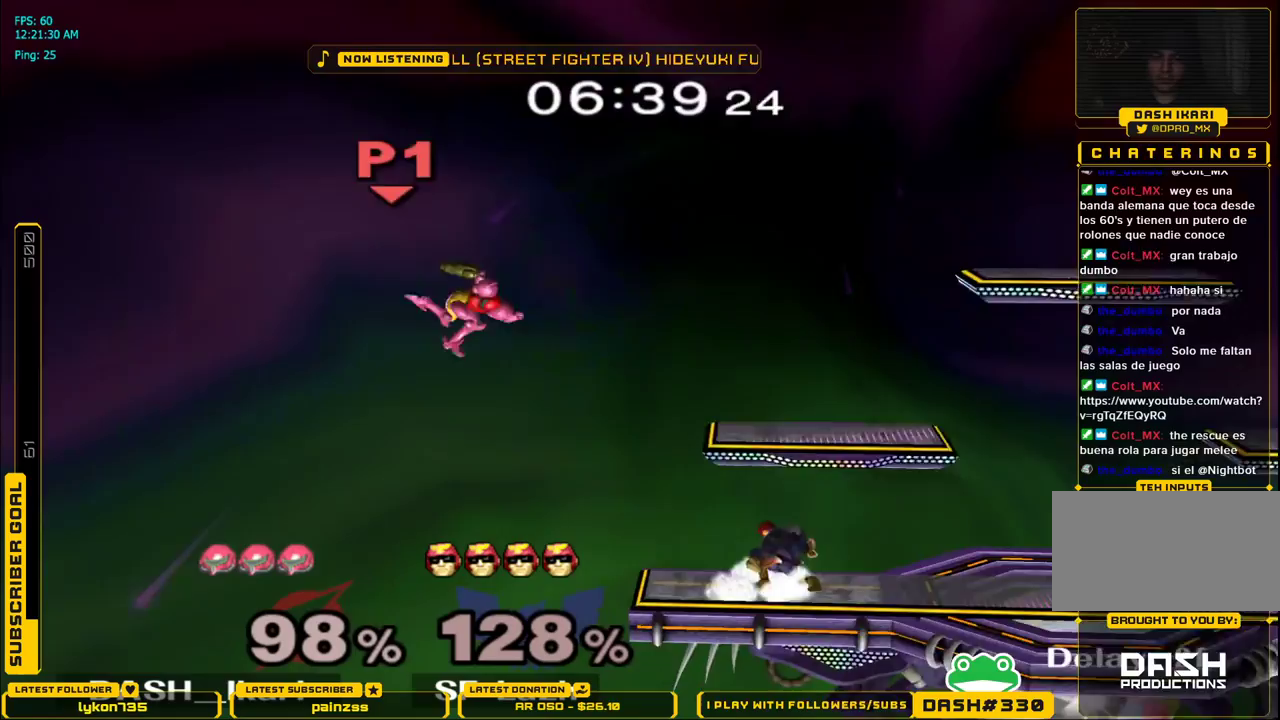
{"buttons": [], "left_stick": "center", "right_stick": "center", "events": [[133, "left_stick", "center"], [183, "left_stick", "right"], [200, "B", "down"], [267, "B", "up"], [367, "left_stick", "center"]]}
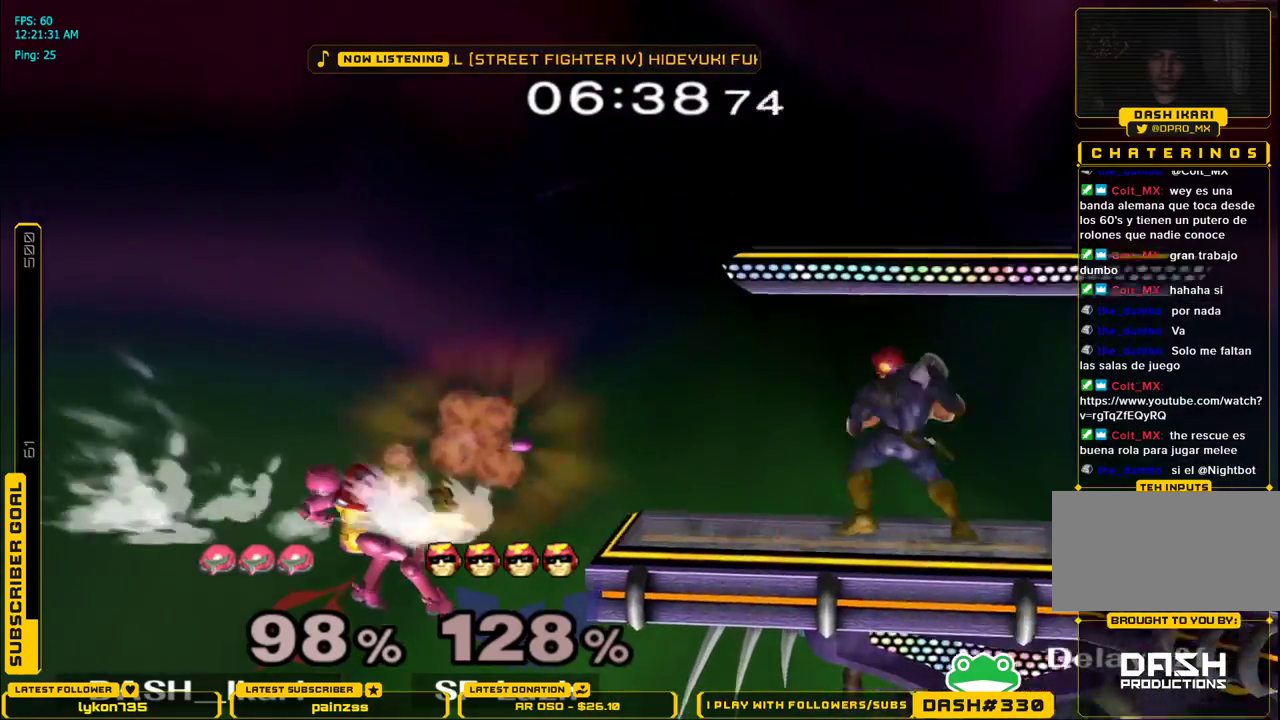
{"buttons": [], "left_stick": "center", "right_stick": "center", "events": []}
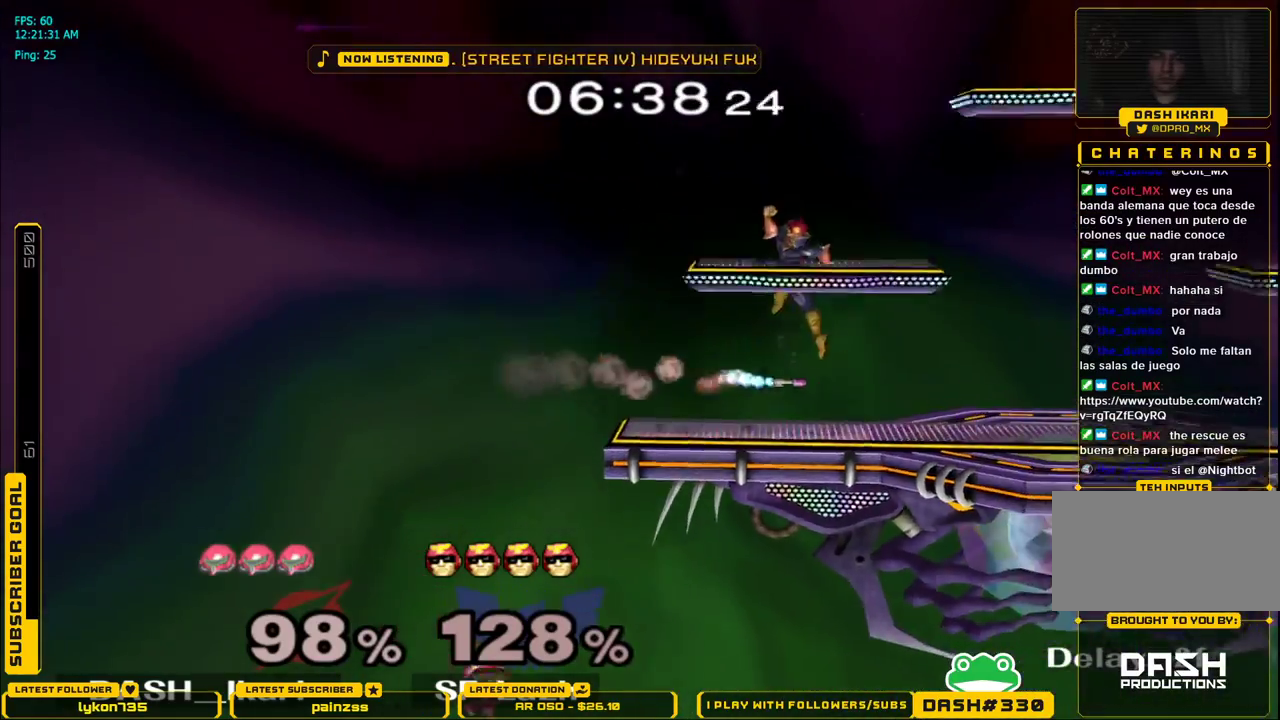
{"buttons": ["A", "L1"], "left_stick": "up", "right_stick": "center", "events": [[100, "X", "down"], [200, "X", "up"], [383, "left_stick", "up"], [400, "L1", "down"], [450, "A", "down"]]}
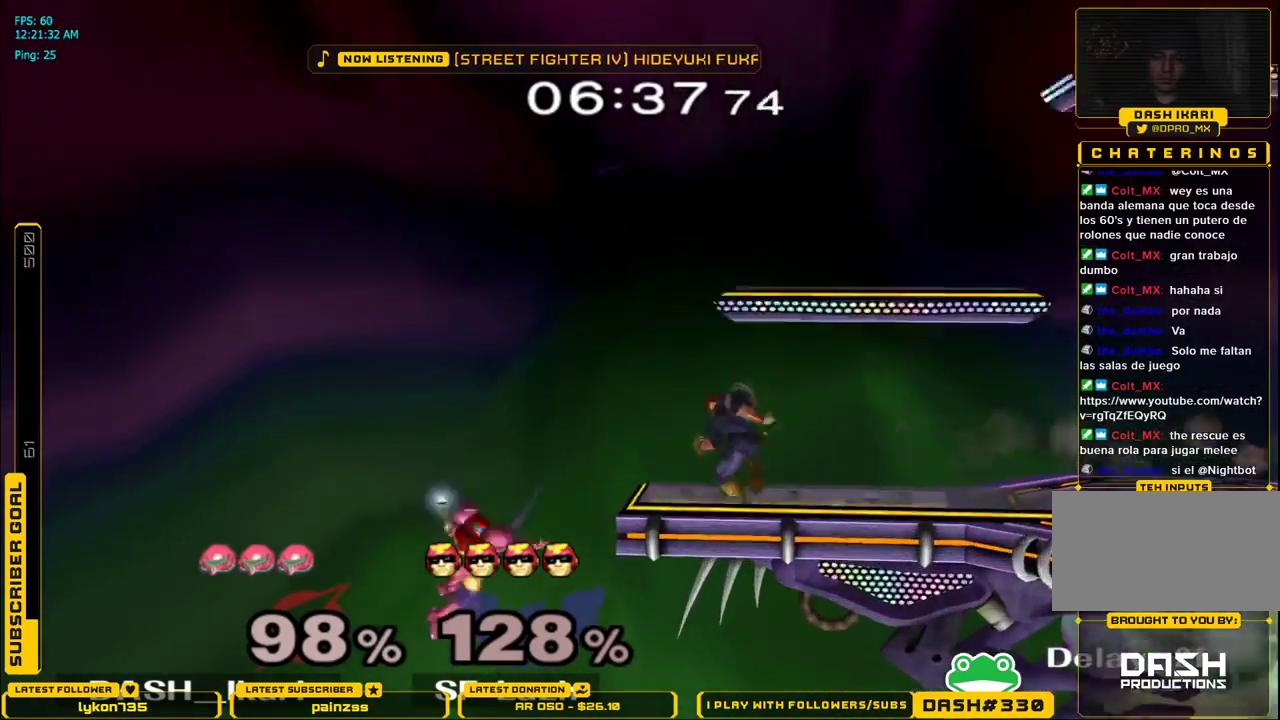
{"buttons": [], "left_stick": "down", "right_stick": "center", "events": [[17, "L1", "up"], [33, "A", "up"], [233, "A", "down"], [300, "A", "up"], [317, "left_stick", "center"], [500, "left_stick", "down"]]}